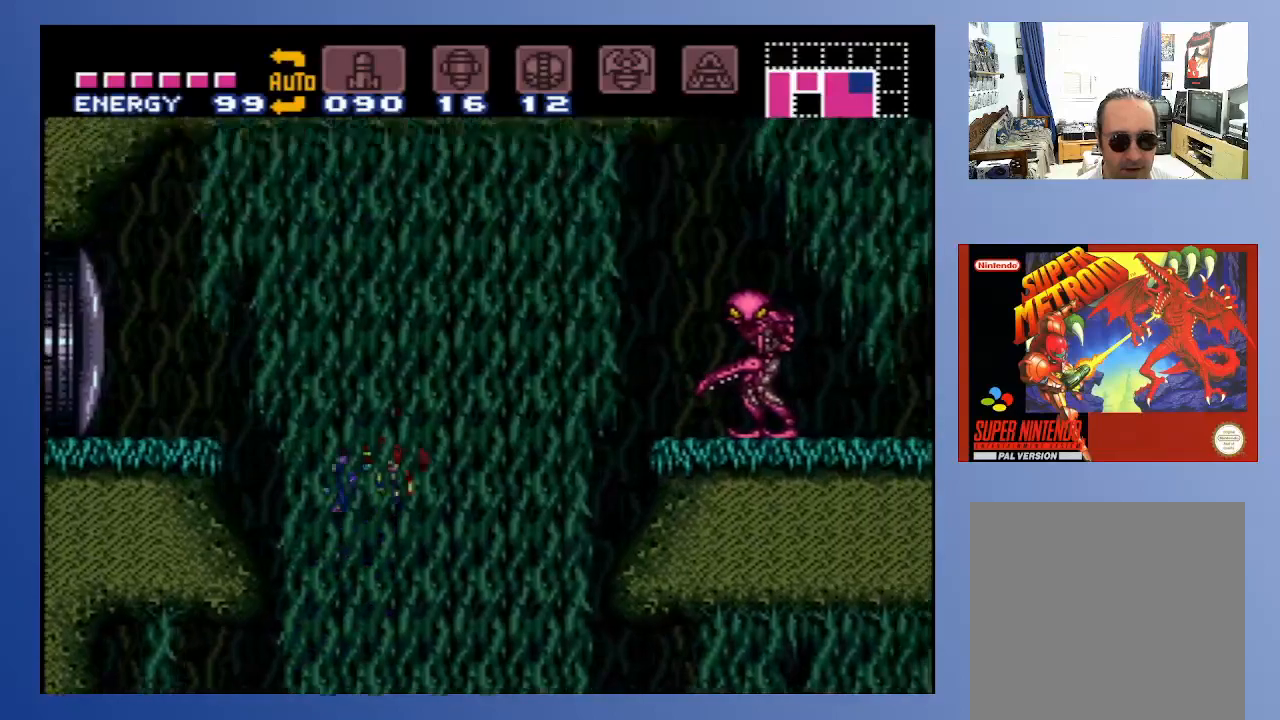
Gameplay with a controller (Xbox layout); each line is a JSON object with the inputs held at the frame after it. "events" lists button and stick changes between this image and that frame as [ms after this image, input, new state], when the widget could be followed in between. Not read: L3 R3.
{"buttons": ["A", "DPAD_LEFT"], "left_stick": "center", "right_stick": "center", "events": []}
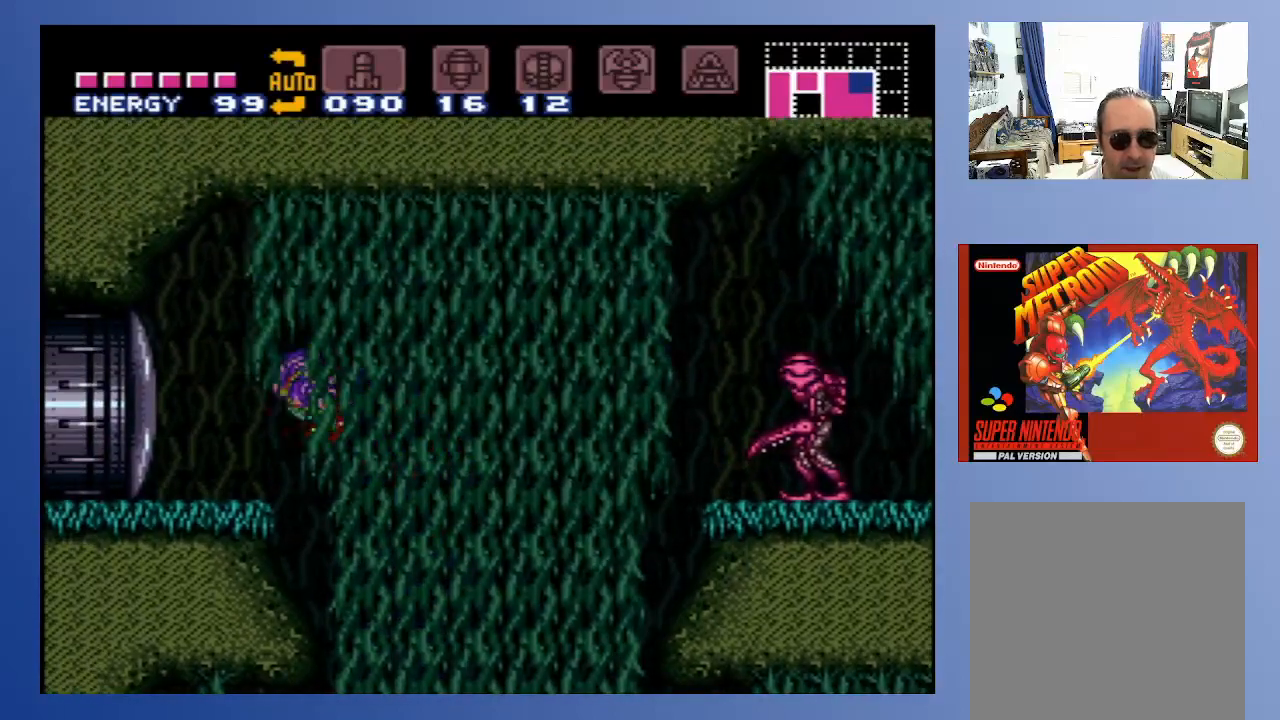
{"buttons": ["X"], "left_stick": "center", "right_stick": "center", "events": [[33, "A", "up"], [233, "DPAD_DOWN", "down"], [233, "DPAD_LEFT", "up"], [250, "DPAD_DOWN", "up"], [250, "DPAD_RIGHT", "down"], [300, "DPAD_RIGHT", "up"], [333, "X", "down"], [400, "X", "up"], [467, "X", "down"]]}
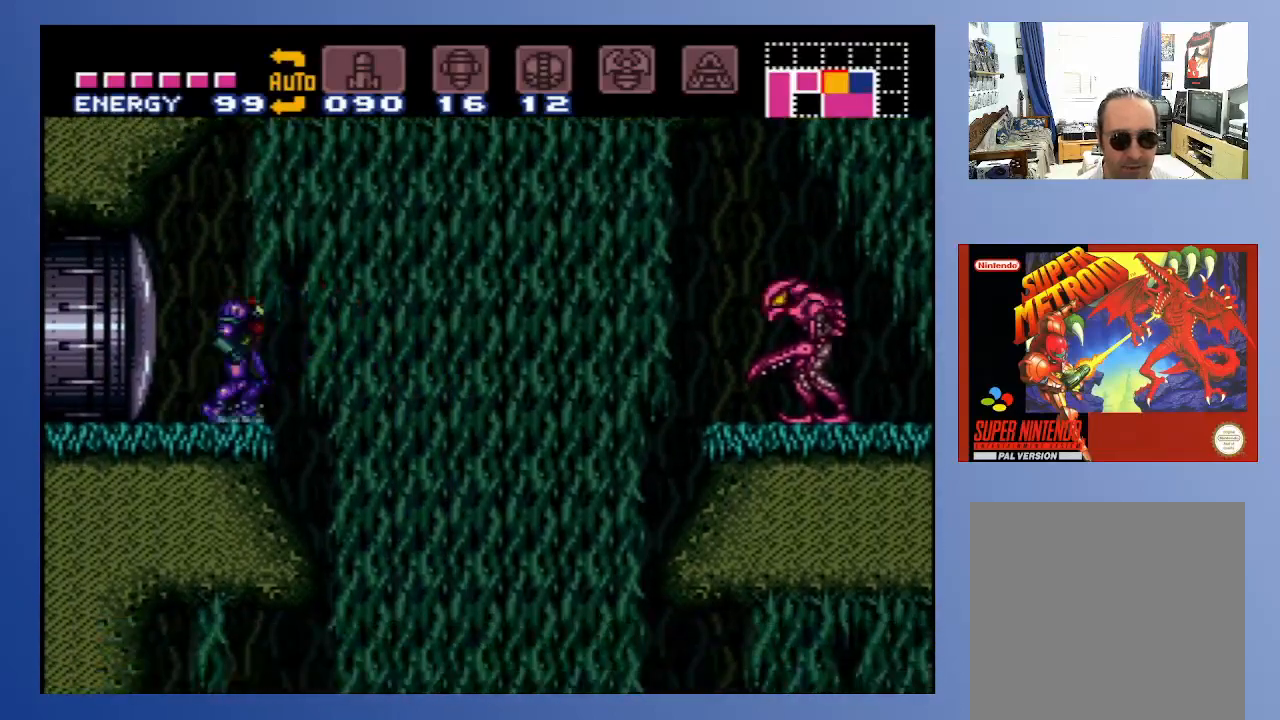
{"buttons": [], "left_stick": "center", "right_stick": "center", "events": [[33, "X", "up"], [133, "X", "down"], [200, "X", "up"], [267, "X", "down"], [350, "X", "up"], [417, "X", "down"], [500, "X", "up"]]}
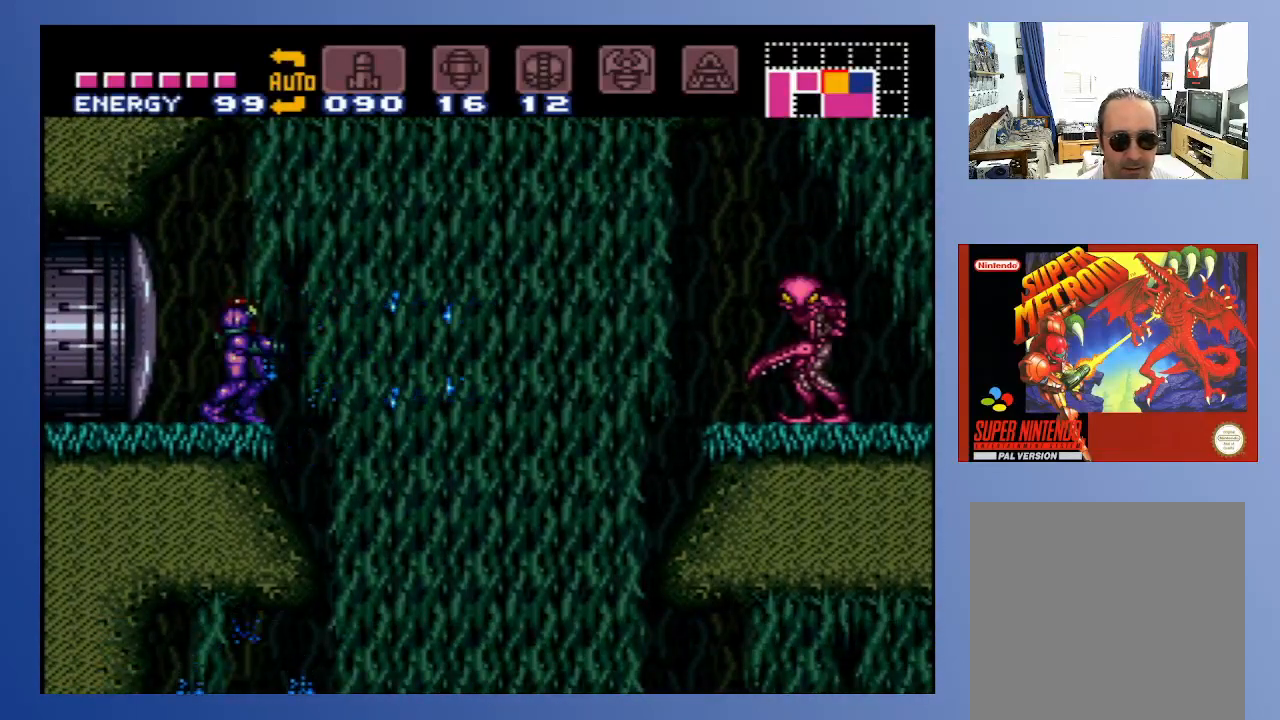
{"buttons": [], "left_stick": "center", "right_stick": "center", "events": [[100, "X", "down"], [150, "X", "up"], [250, "X", "down"], [333, "X", "up"], [433, "X", "down"], [467, "X", "up"]]}
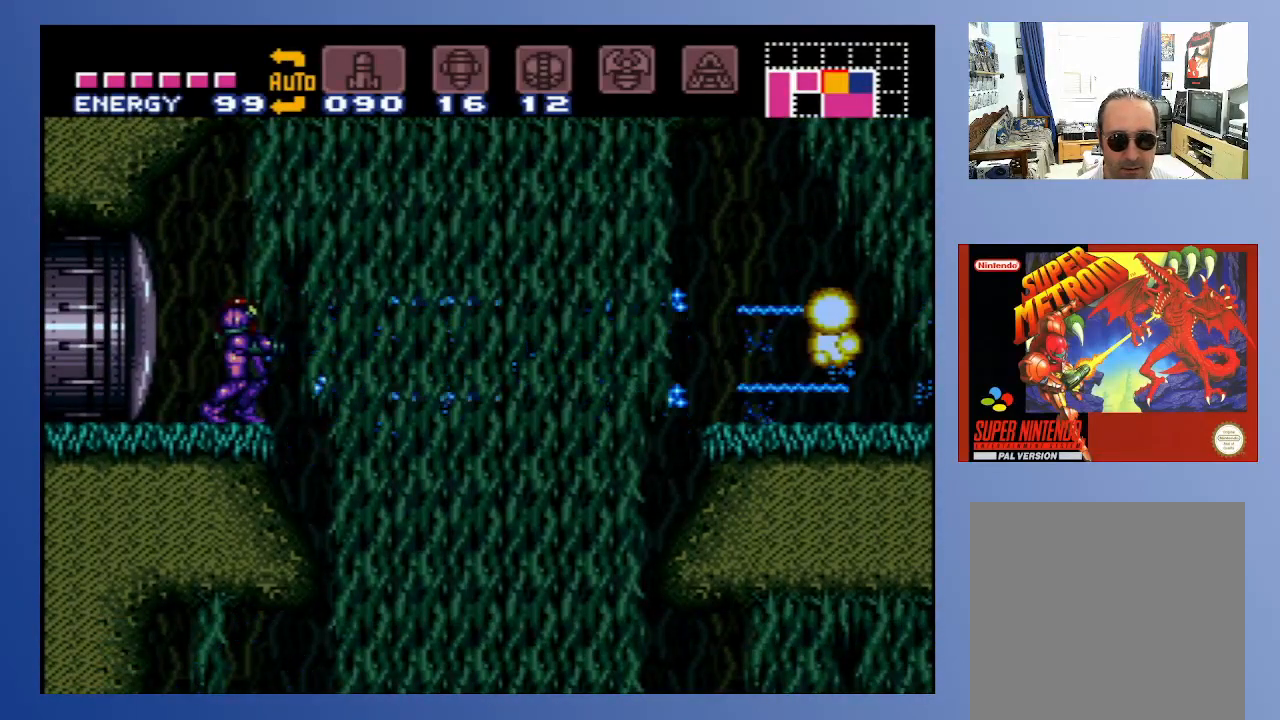
{"buttons": [], "left_stick": "center", "right_stick": "center", "events": [[67, "X", "down"], [133, "X", "up"]]}
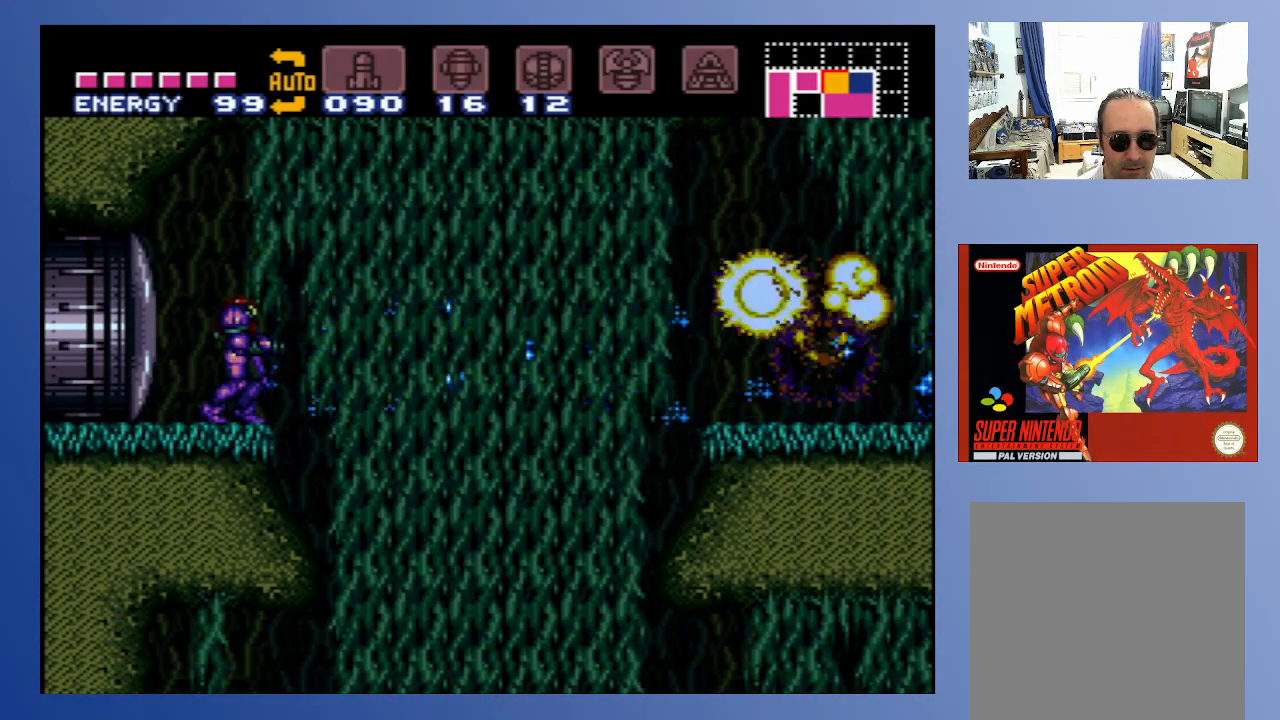
{"buttons": ["DPAD_RIGHT"], "left_stick": "center", "right_stick": "center", "events": [[167, "DPAD_RIGHT", "down"], [233, "A", "down"], [450, "A", "up"]]}
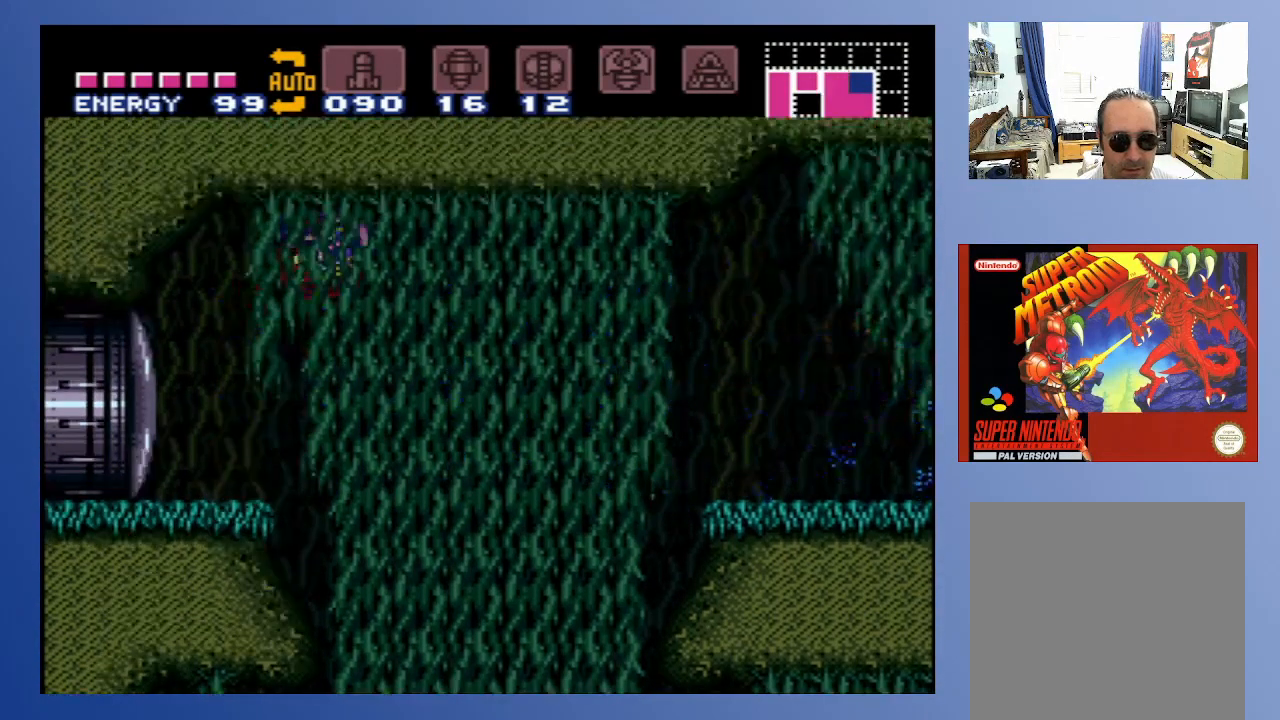
{"buttons": ["A", "DPAD_RIGHT"], "left_stick": "center", "right_stick": "center", "events": [[433, "A", "down"]]}
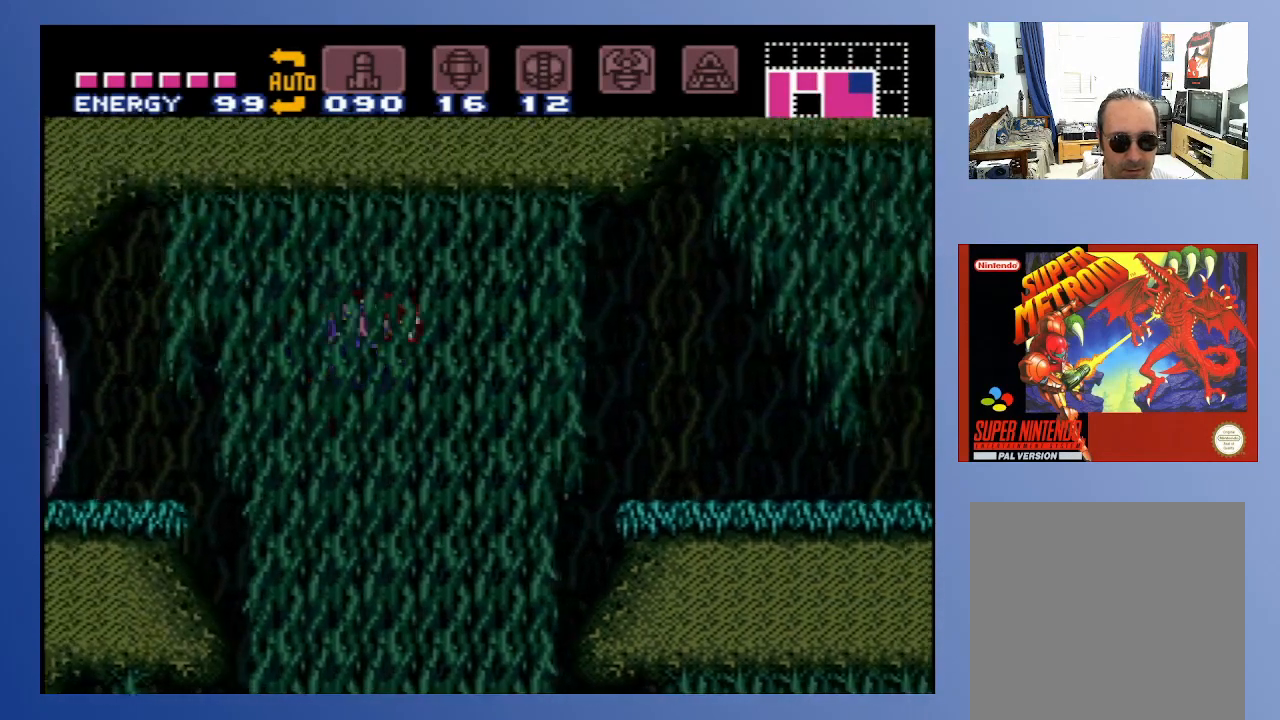
{"buttons": ["DPAD_RIGHT"], "left_stick": "center", "right_stick": "center", "events": [[150, "A", "up"]]}
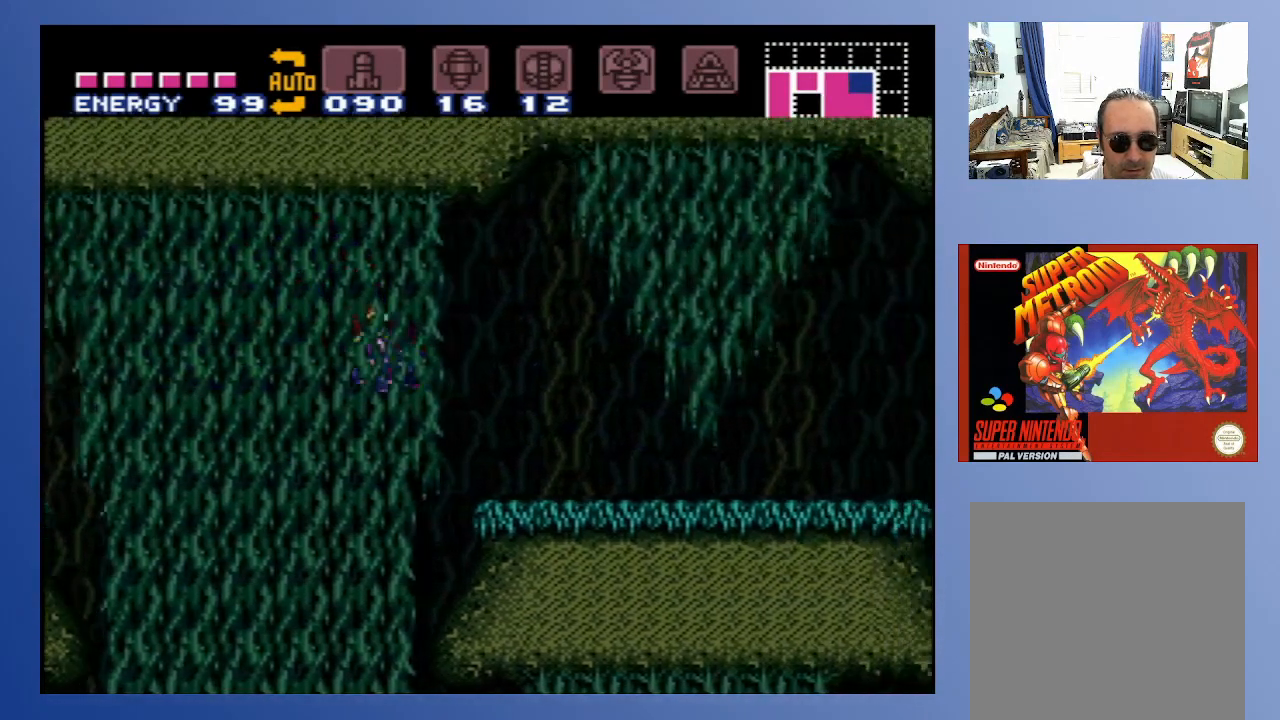
{"buttons": ["DPAD_RIGHT"], "left_stick": "center", "right_stick": "center", "events": [[50, "A", "down"], [200, "A", "up"]]}
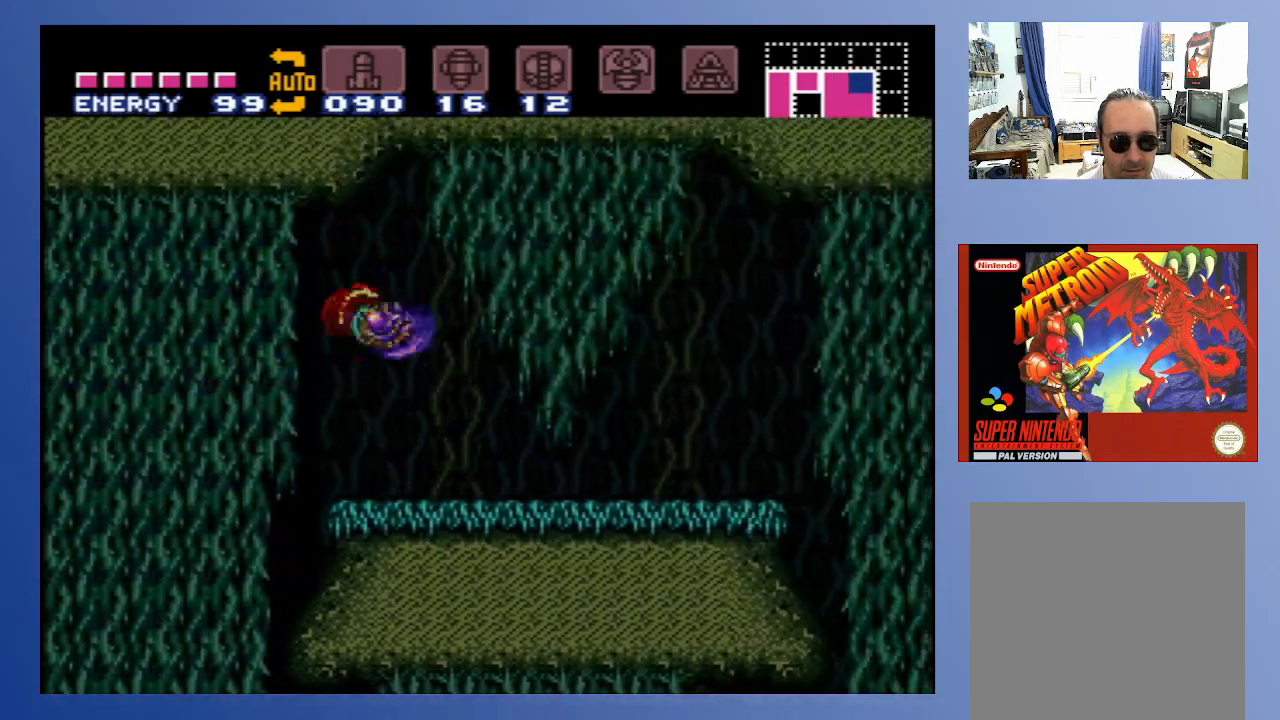
{"buttons": ["X", "DPAD_RIGHT"], "left_stick": "center", "right_stick": "center", "events": [[150, "X", "down"], [233, "X", "up"], [333, "X", "down"], [383, "X", "up"], [483, "X", "down"]]}
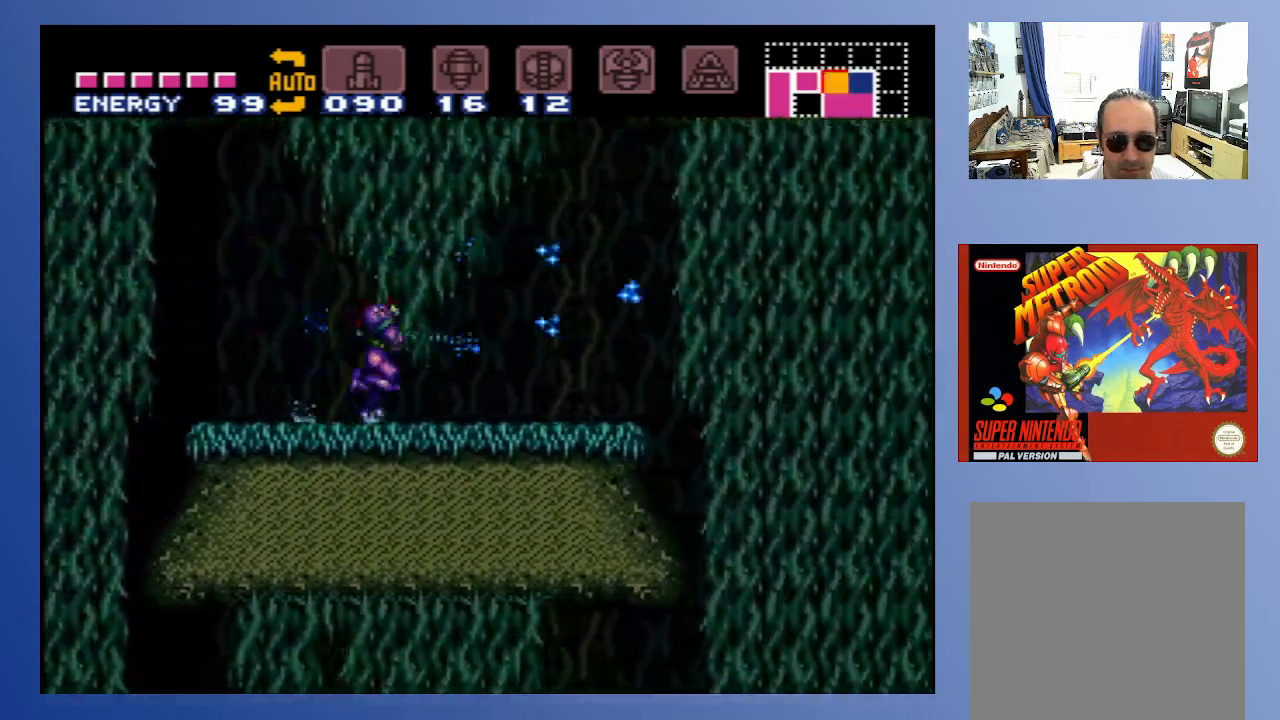
{"buttons": ["A", "DPAD_RIGHT"], "left_stick": "center", "right_stick": "center", "events": [[50, "X", "up"], [150, "X", "down"], [217, "X", "up"], [367, "A", "down"]]}
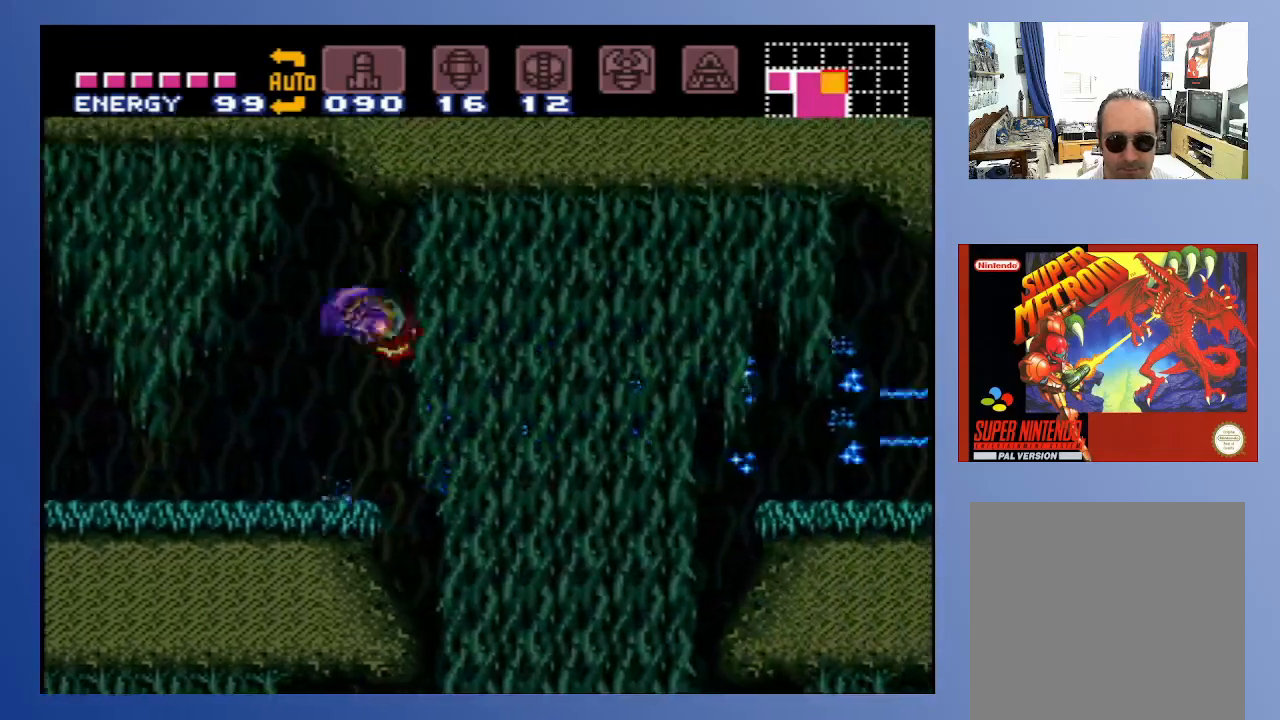
{"buttons": ["DPAD_RIGHT"], "left_stick": "center", "right_stick": "center", "events": [[67, "A", "up"]]}
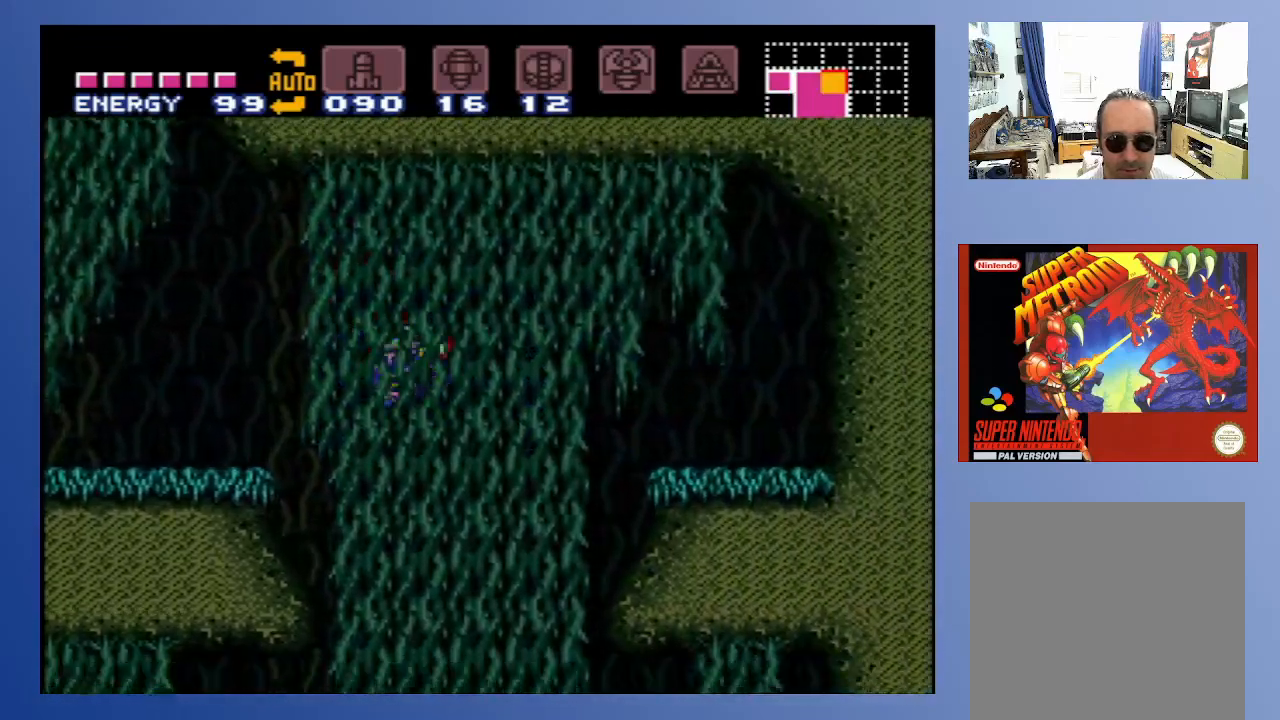
{"buttons": ["DPAD_RIGHT"], "left_stick": "center", "right_stick": "center", "events": [[33, "A", "down"], [217, "A", "up"]]}
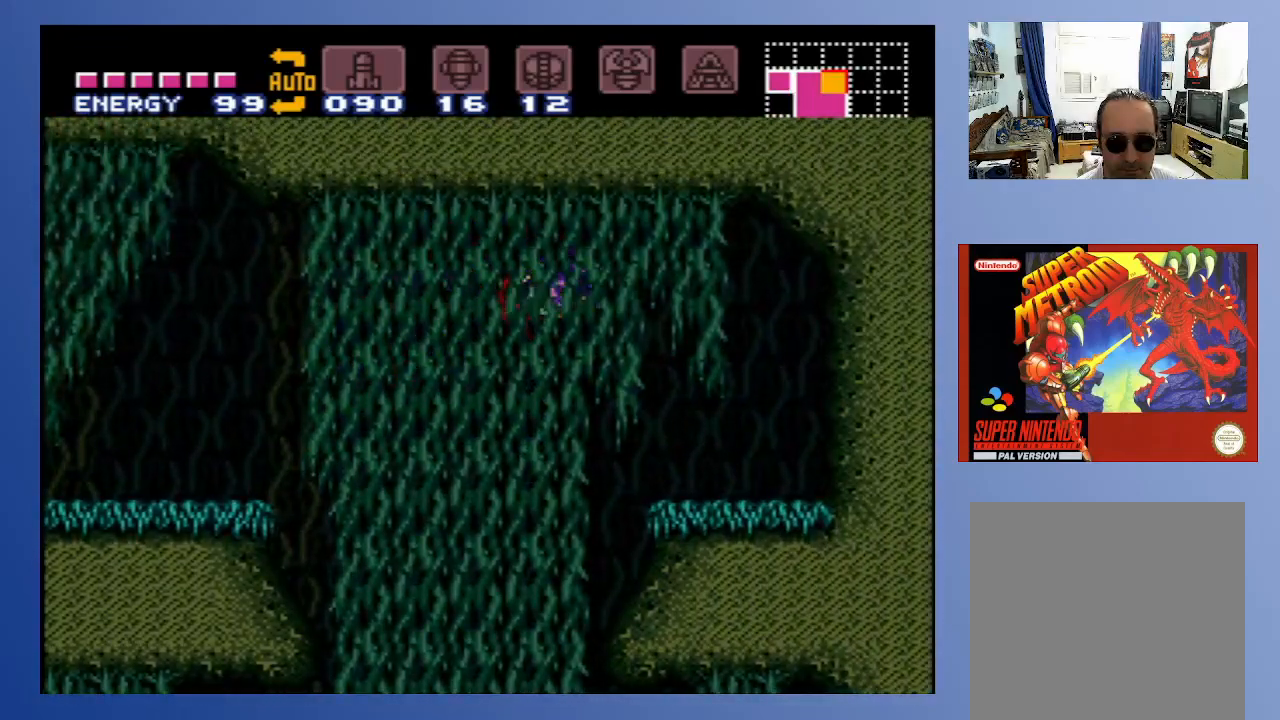
{"buttons": ["DPAD_RIGHT"], "left_stick": "center", "right_stick": "center", "events": [[133, "DPAD_RIGHT", "up"], [133, "DPAD_UP", "down"], [150, "DPAD_LEFT", "down"], [150, "DPAD_UP", "up"], [317, "DPAD_LEFT", "up"], [383, "DPAD_RIGHT", "down"]]}
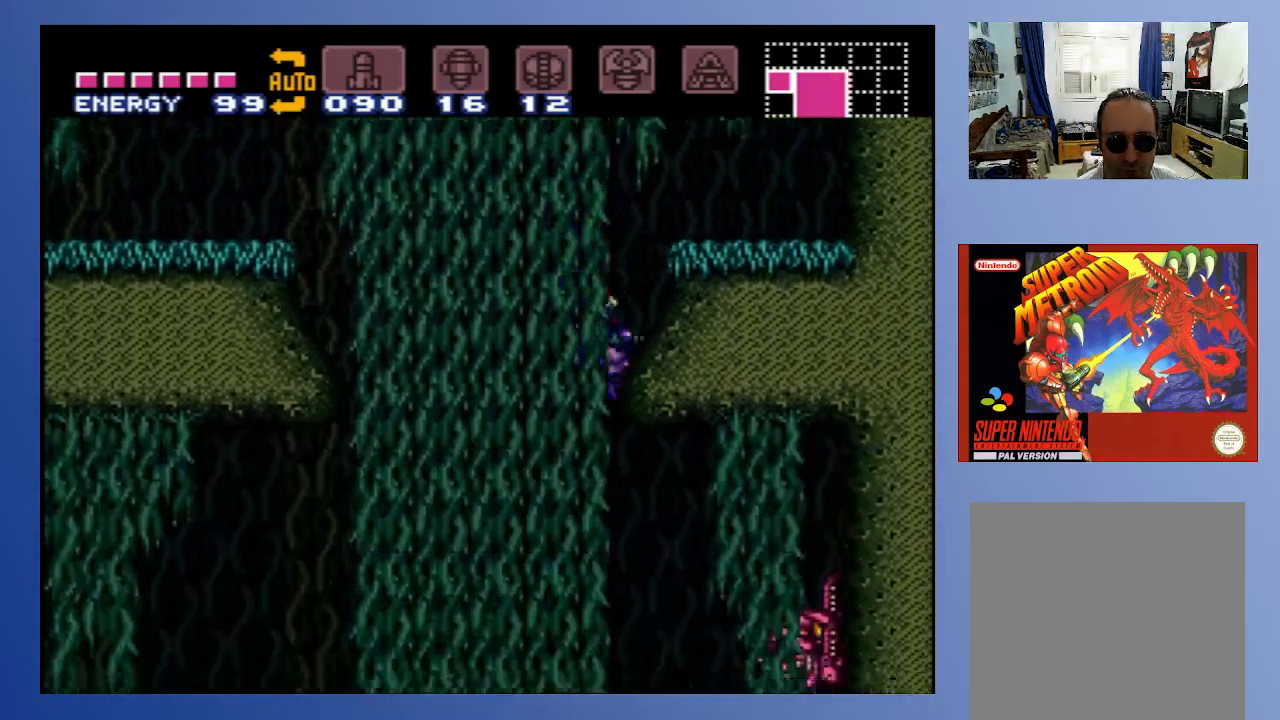
{"buttons": ["X"], "left_stick": "center", "right_stick": "center", "events": [[317, "X", "down"], [417, "DPAD_RIGHT", "up"], [417, "X", "up"], [483, "X", "down"]]}
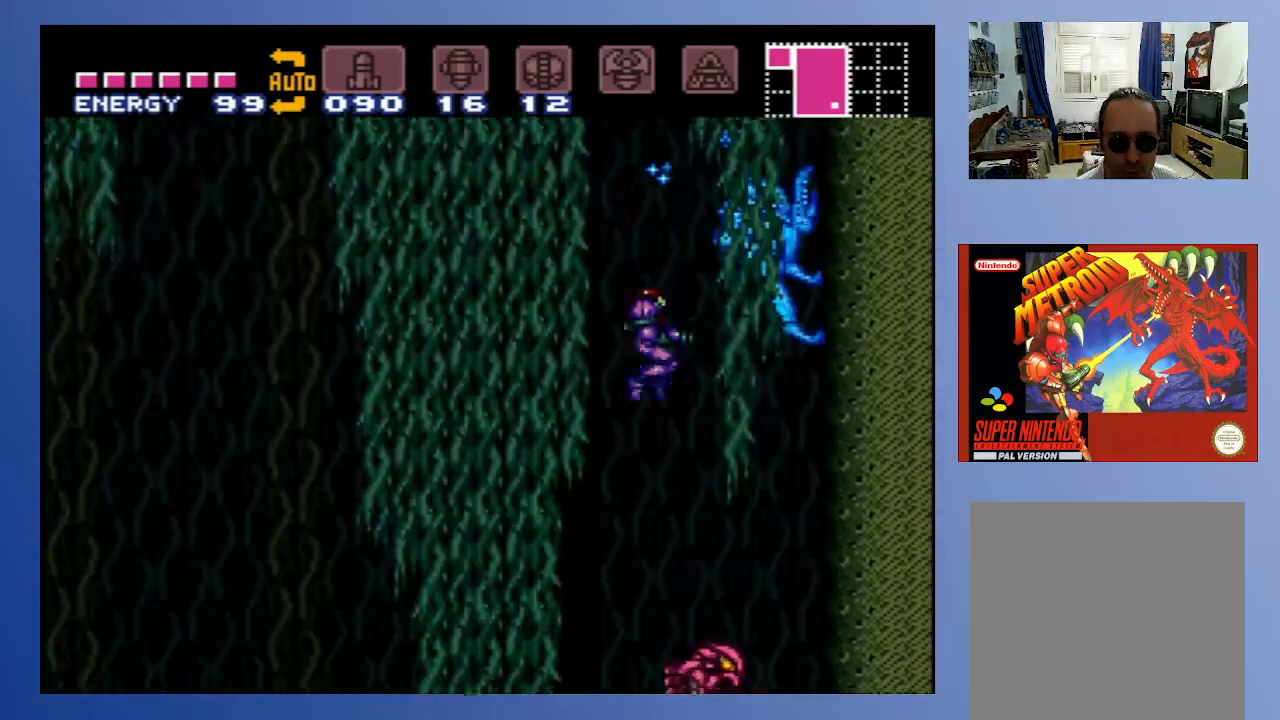
{"buttons": [], "left_stick": "center", "right_stick": "center", "events": [[67, "X", "up"], [183, "DPAD_UP", "down"], [200, "DPAD_RIGHT", "down"], [283, "DPAD_RIGHT", "up"], [383, "X", "down"], [483, "DPAD_UP", "up"], [483, "X", "up"]]}
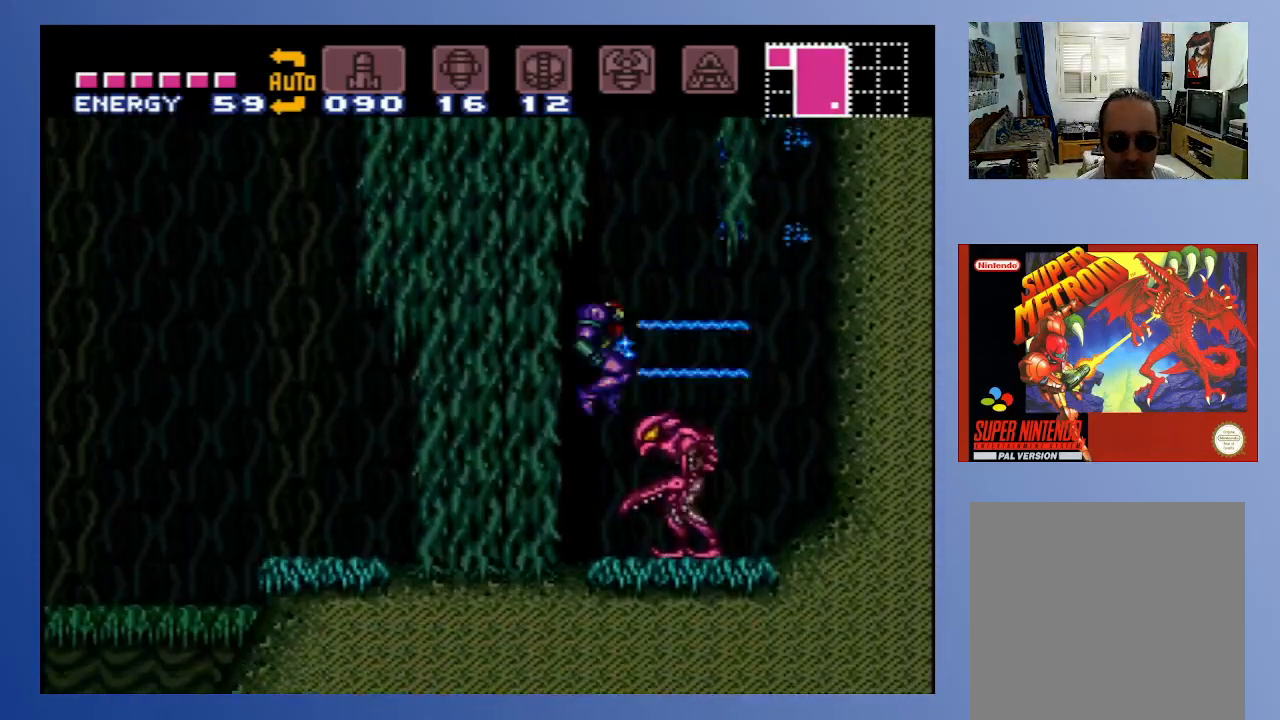
{"buttons": ["X"], "left_stick": "center", "right_stick": "center", "events": [[300, "X", "down"], [383, "X", "up"], [450, "X", "down"]]}
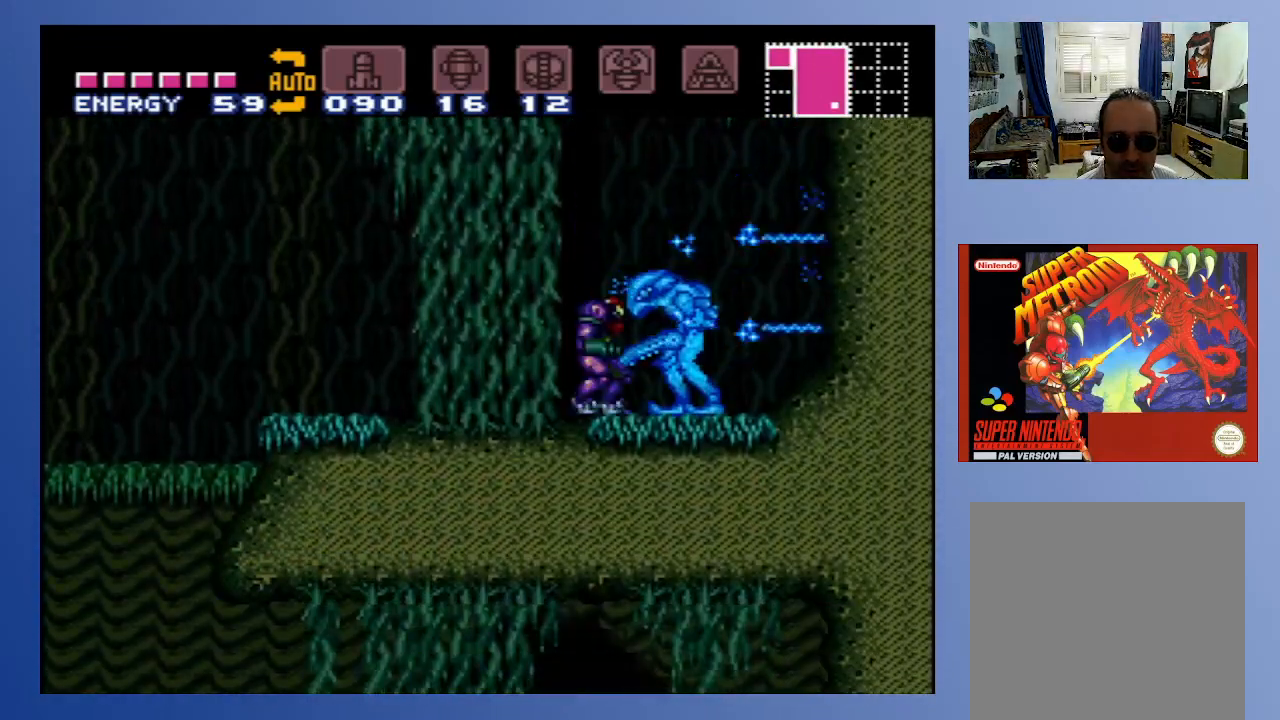
{"buttons": ["A"], "left_stick": "center", "right_stick": "center", "events": [[33, "X", "up"], [100, "X", "down"], [183, "X", "up"], [350, "A", "down"]]}
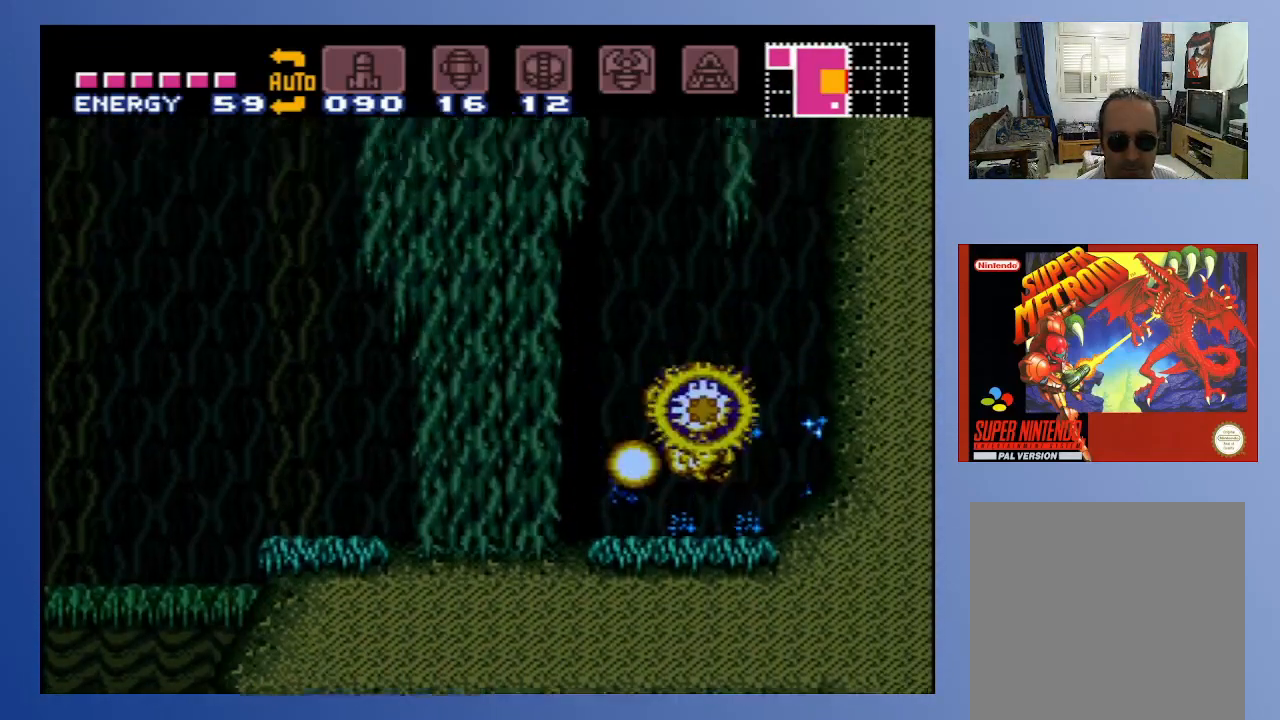
{"buttons": [], "left_stick": "center", "right_stick": "center", "events": [[33, "X", "down"], [250, "A", "up"], [283, "X", "up"], [350, "X", "down"], [400, "X", "up"]]}
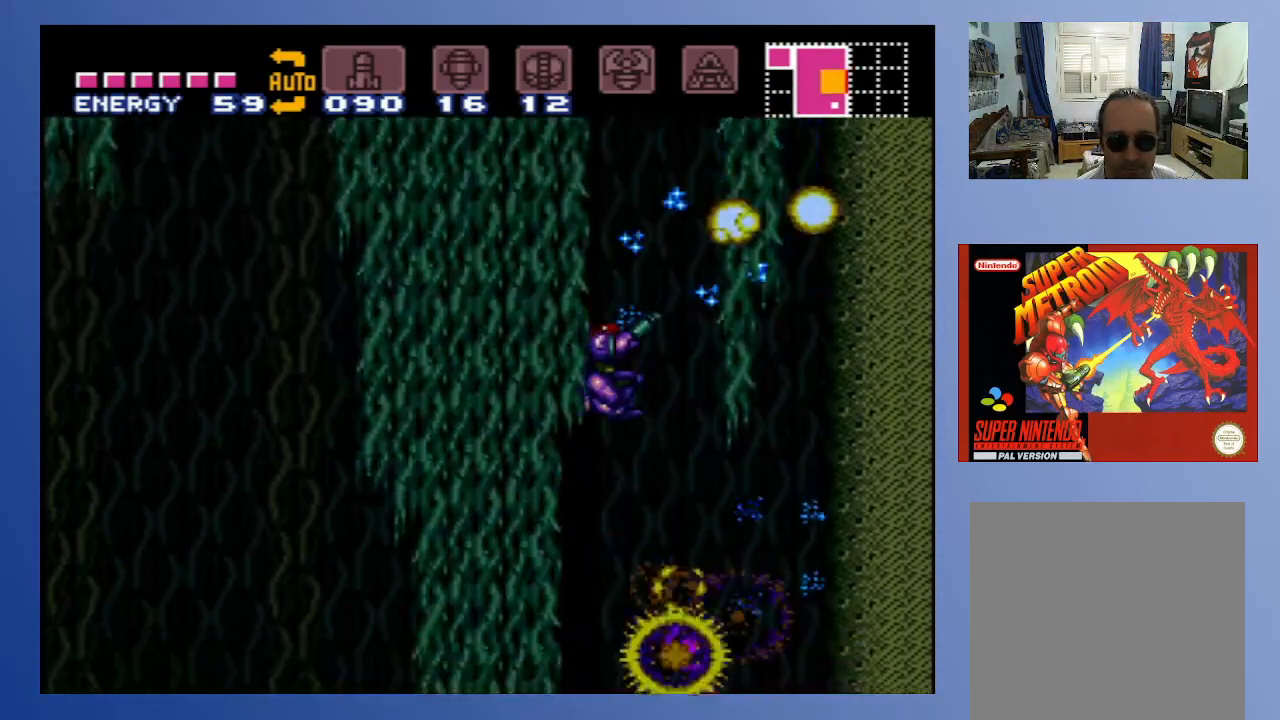
{"buttons": ["DPAD_RIGHT"], "left_stick": "center", "right_stick": "center", "events": [[83, "X", "down"], [283, "X", "up"], [383, "DPAD_RIGHT", "down"]]}
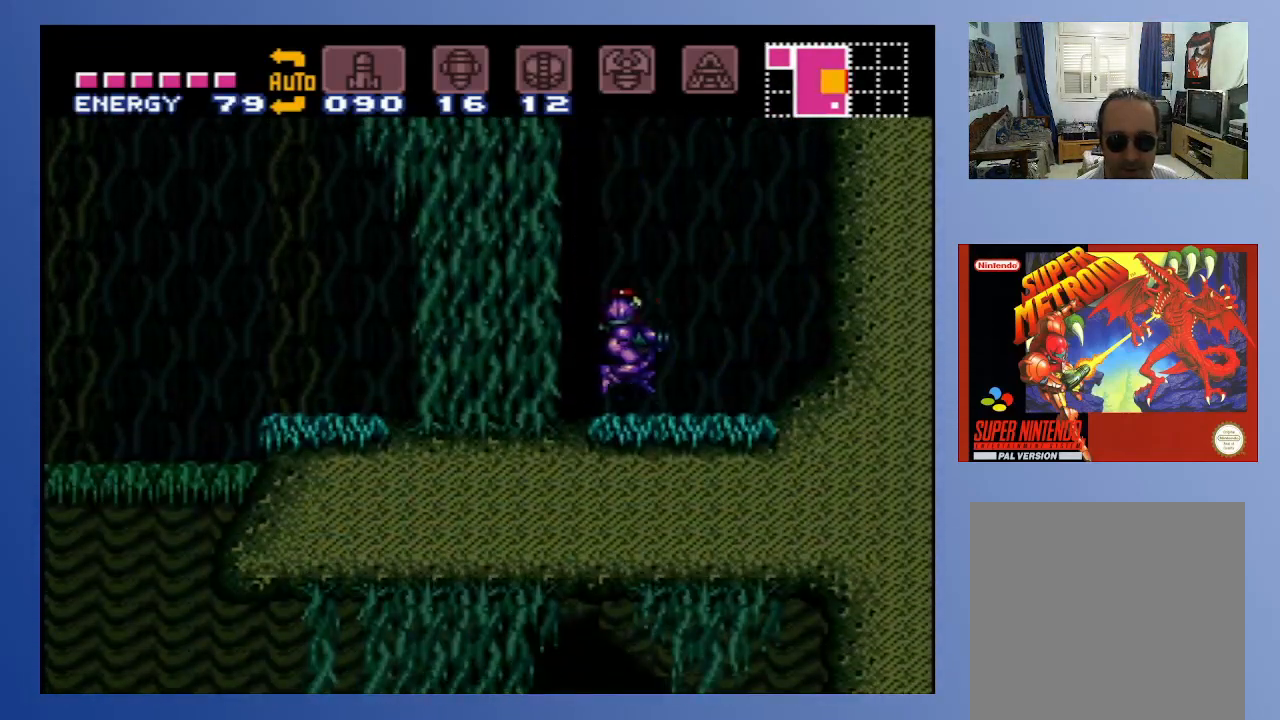
{"buttons": ["A"], "left_stick": "center", "right_stick": "center", "events": [[117, "A", "down"], [317, "DPAD_RIGHT", "up"]]}
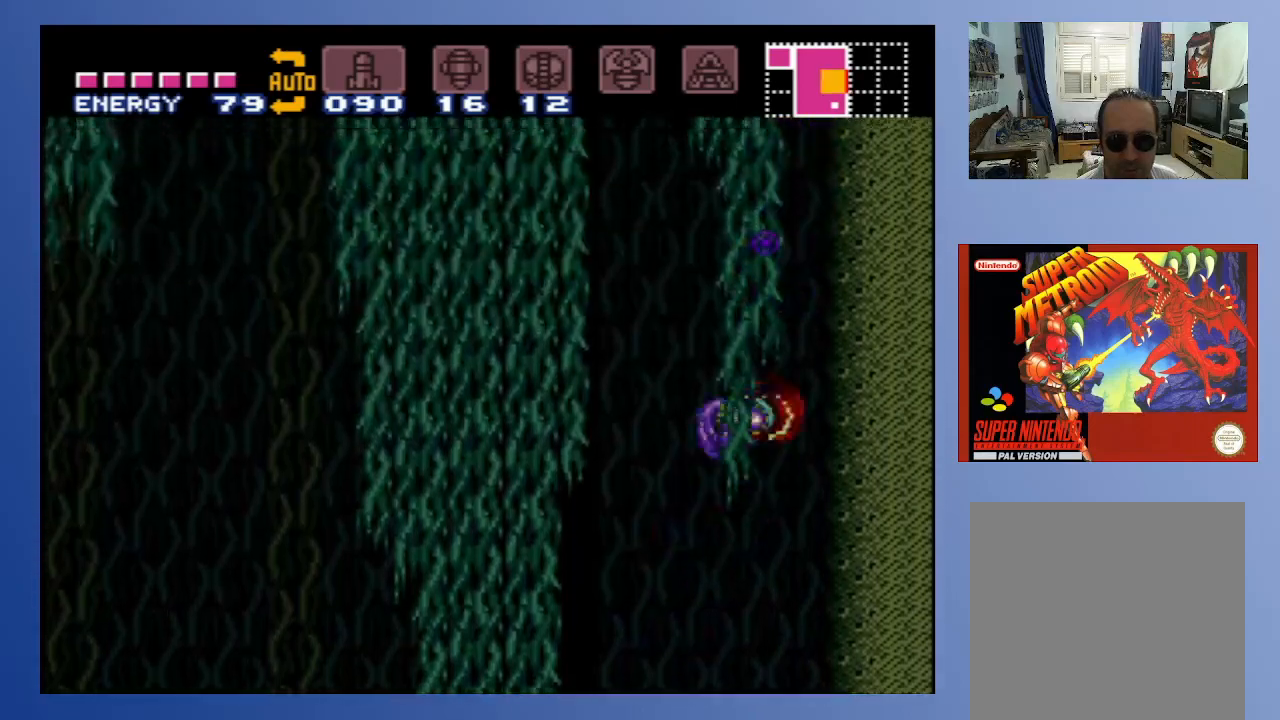
{"buttons": ["A", "DPAD_LEFT"], "left_stick": "center", "right_stick": "center", "events": [[150, "DPAD_LEFT", "down"]]}
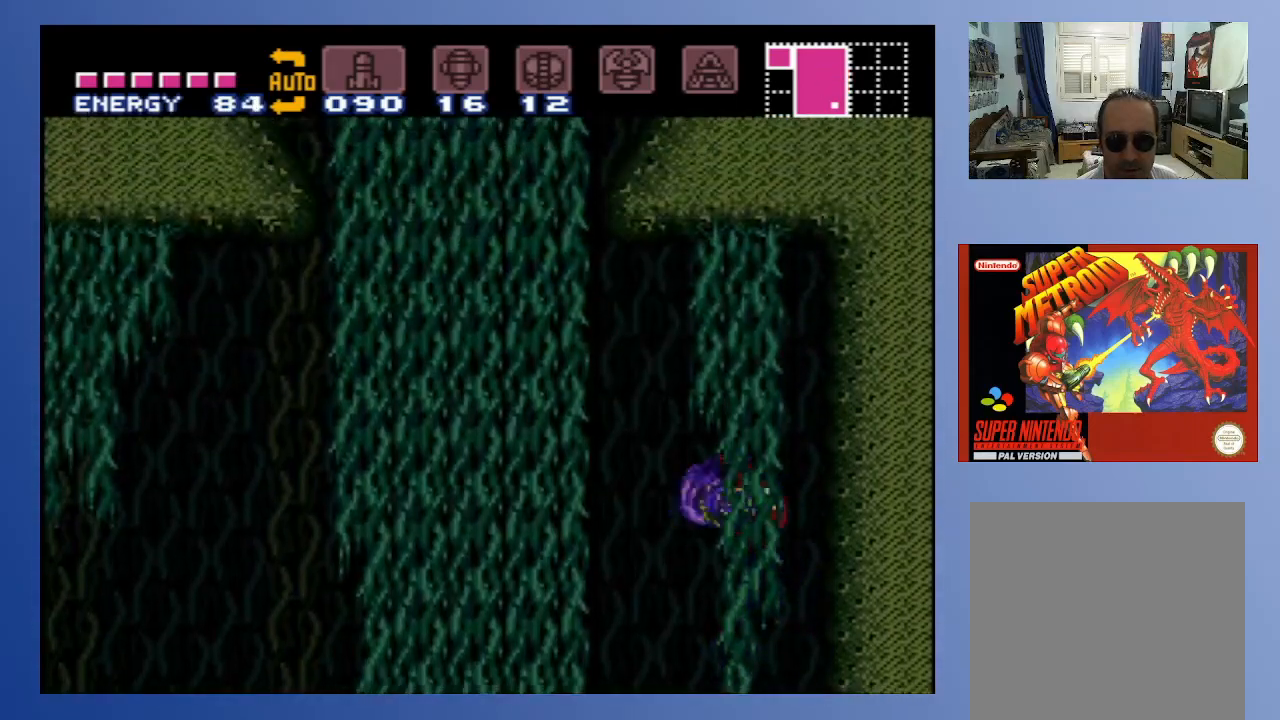
{"buttons": ["A", "DPAD_LEFT"], "left_stick": "center", "right_stick": "center", "events": [[33, "A", "up"], [333, "A", "down"]]}
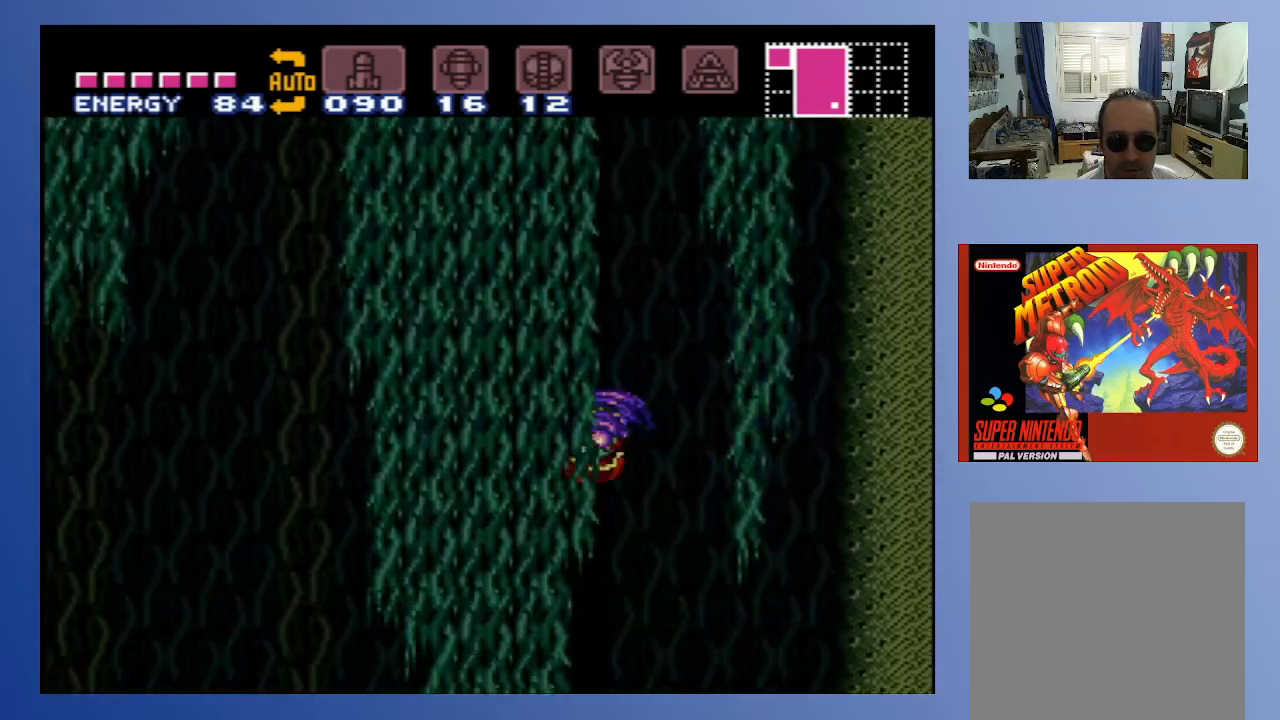
{"buttons": ["A"], "left_stick": "center", "right_stick": "center", "events": [[217, "DPAD_LEFT", "up"], [233, "A", "up"], [283, "A", "down"]]}
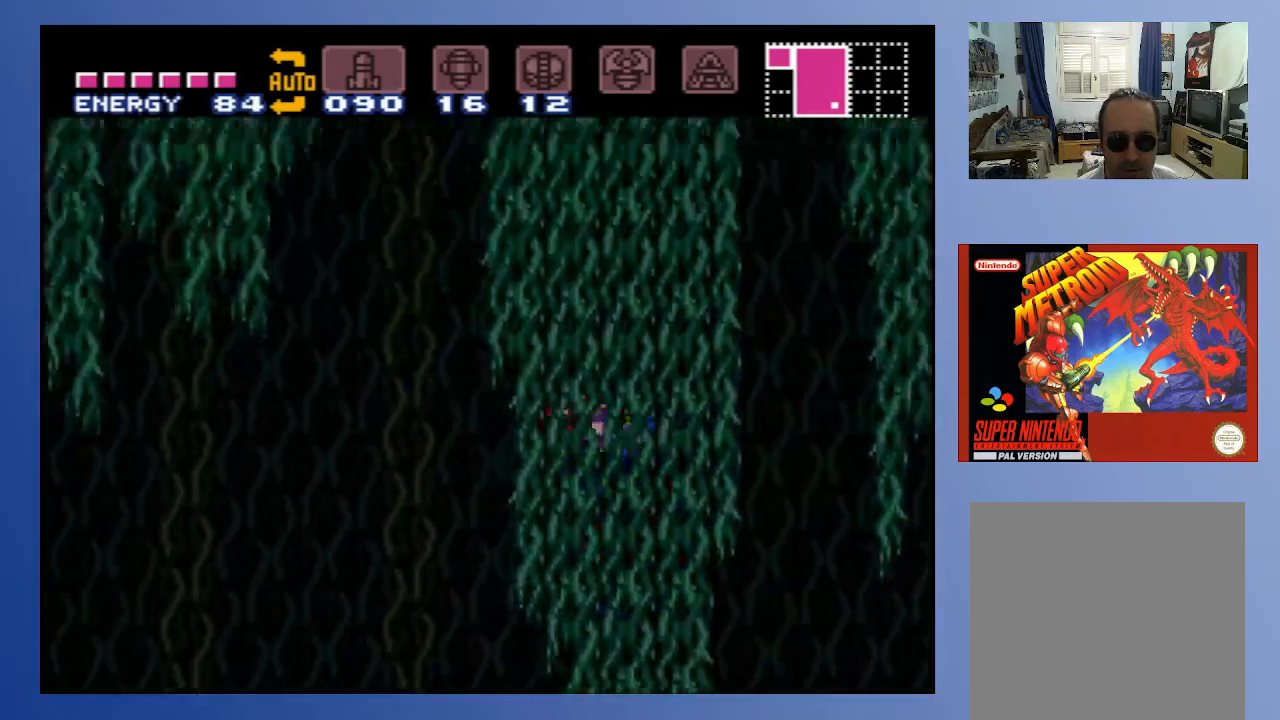
{"buttons": ["A"], "left_stick": "center", "right_stick": "center", "events": [[217, "DPAD_RIGHT", "down"], [350, "DPAD_RIGHT", "up"]]}
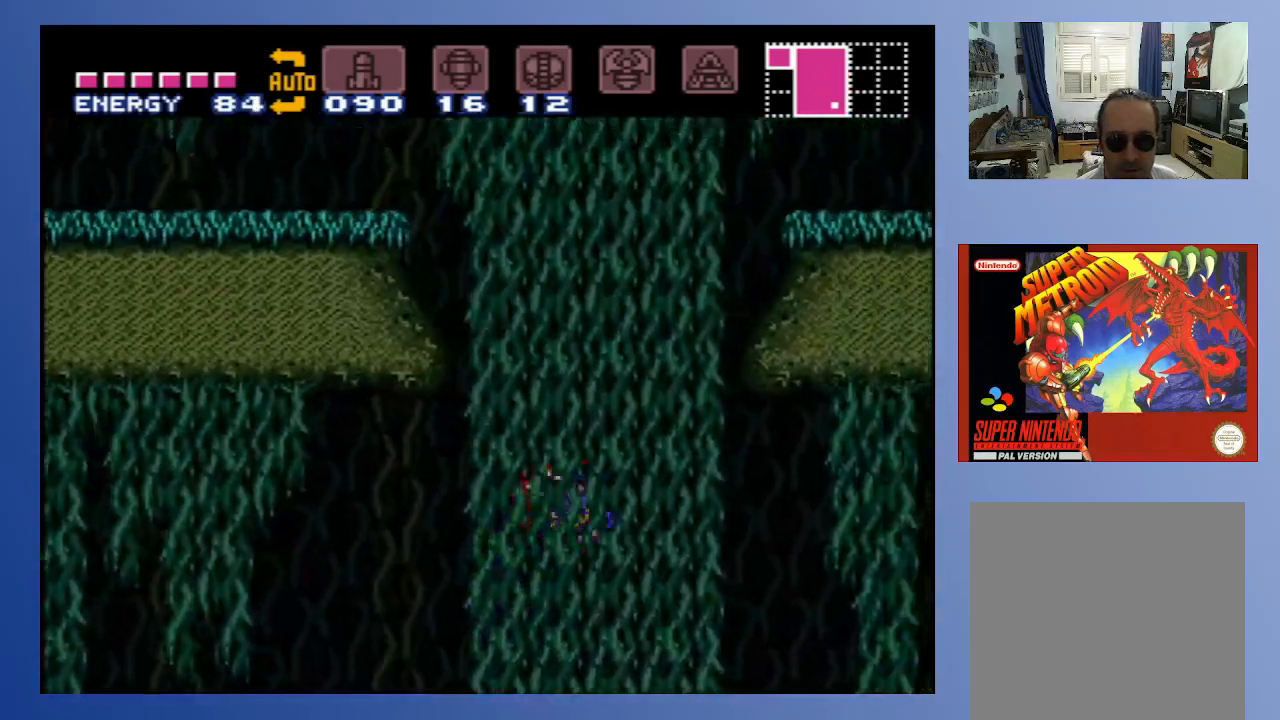
{"buttons": ["A"], "left_stick": "center", "right_stick": "center", "events": [[150, "A", "up"], [167, "DPAD_LEFT", "down"], [283, "DPAD_LEFT", "up"], [383, "DPAD_RIGHT", "down"], [467, "DPAD_RIGHT", "up"], [483, "A", "down"]]}
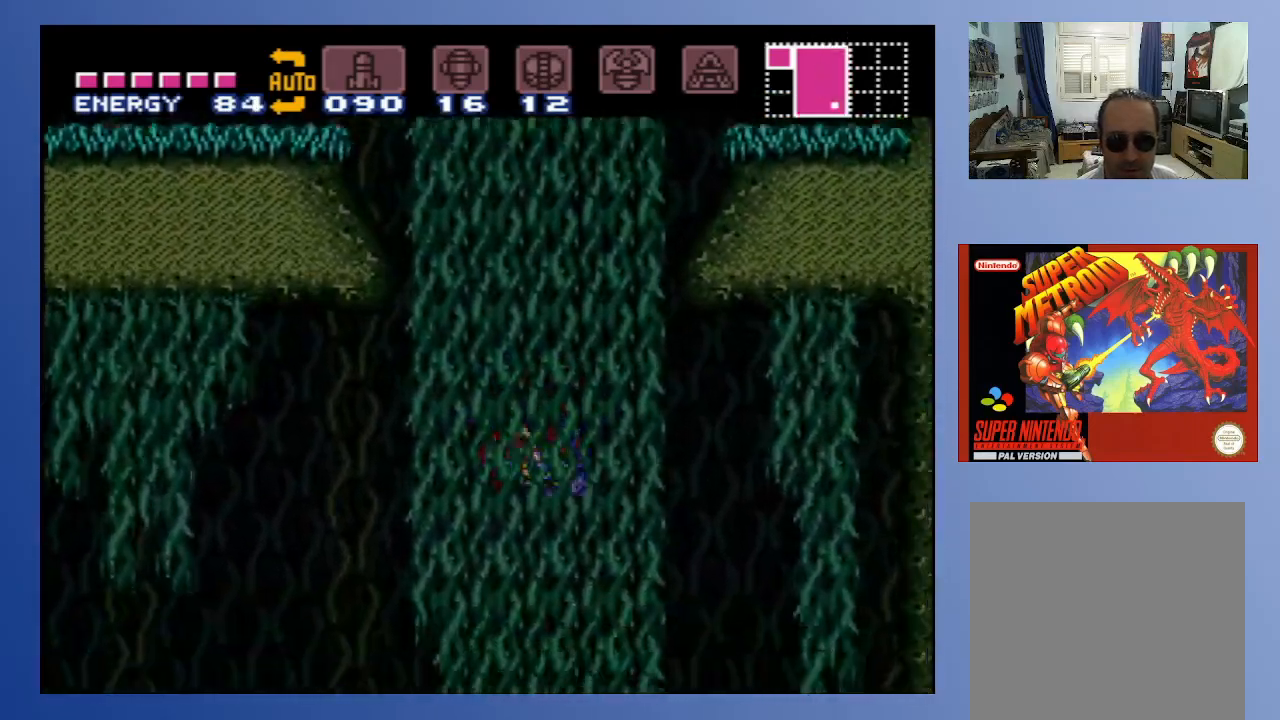
{"buttons": ["A"], "left_stick": "center", "right_stick": "center", "events": [[133, "DPAD_LEFT", "down"], [300, "DPAD_LEFT", "up"], [333, "A", "up"], [400, "A", "down"]]}
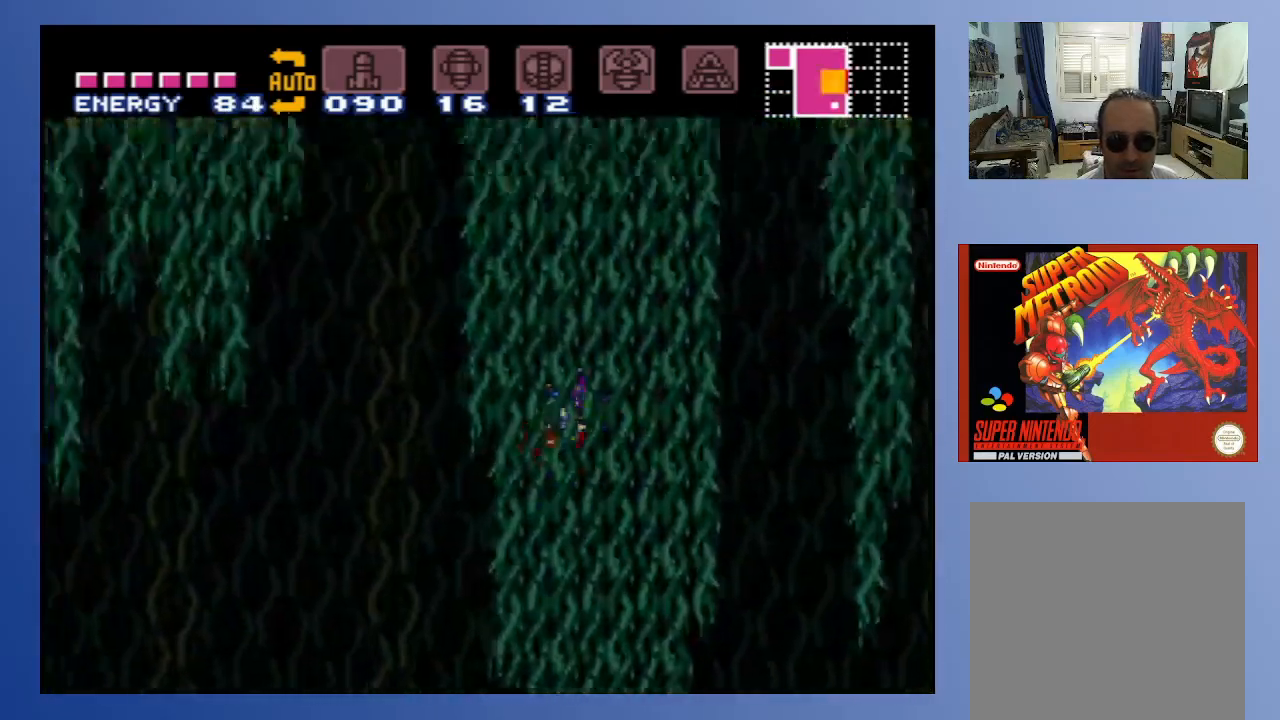
{"buttons": ["A"], "left_stick": "center", "right_stick": "center", "events": [[200, "DPAD_RIGHT", "down"], [350, "DPAD_RIGHT", "up"]]}
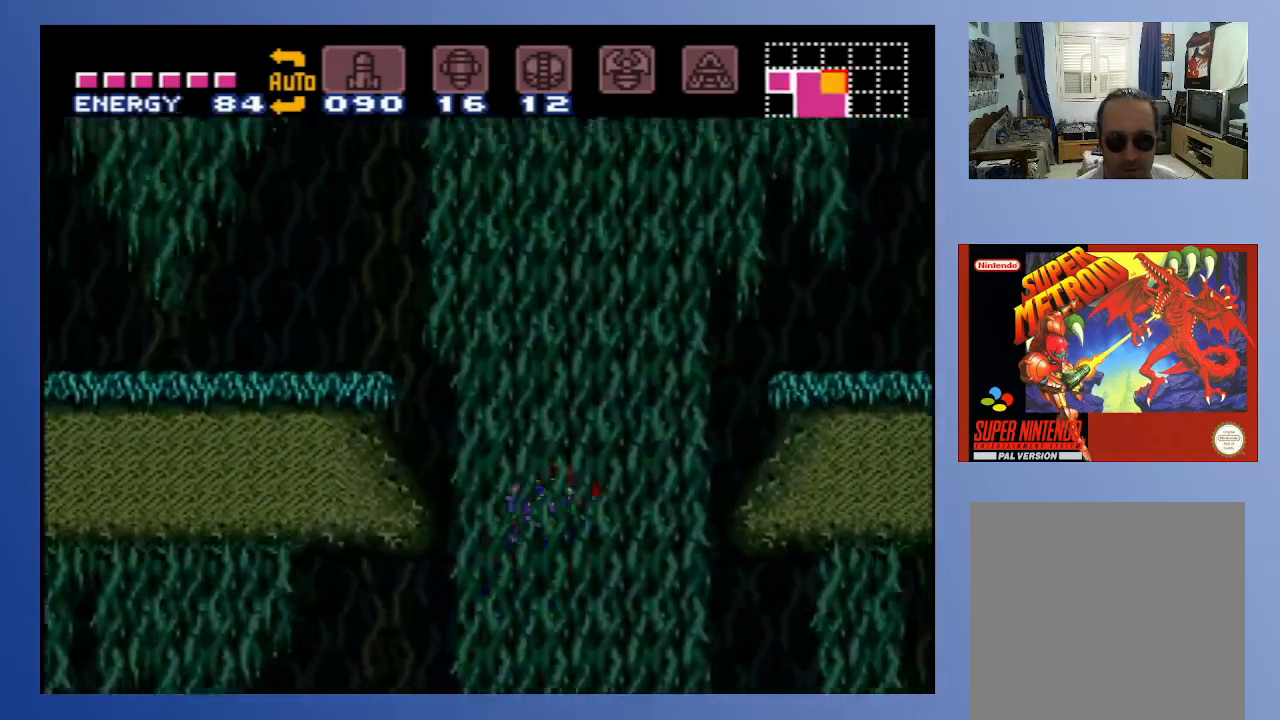
{"buttons": ["DPAD_LEFT"], "left_stick": "center", "right_stick": "center", "events": [[50, "DPAD_LEFT", "down"], [367, "A", "up"]]}
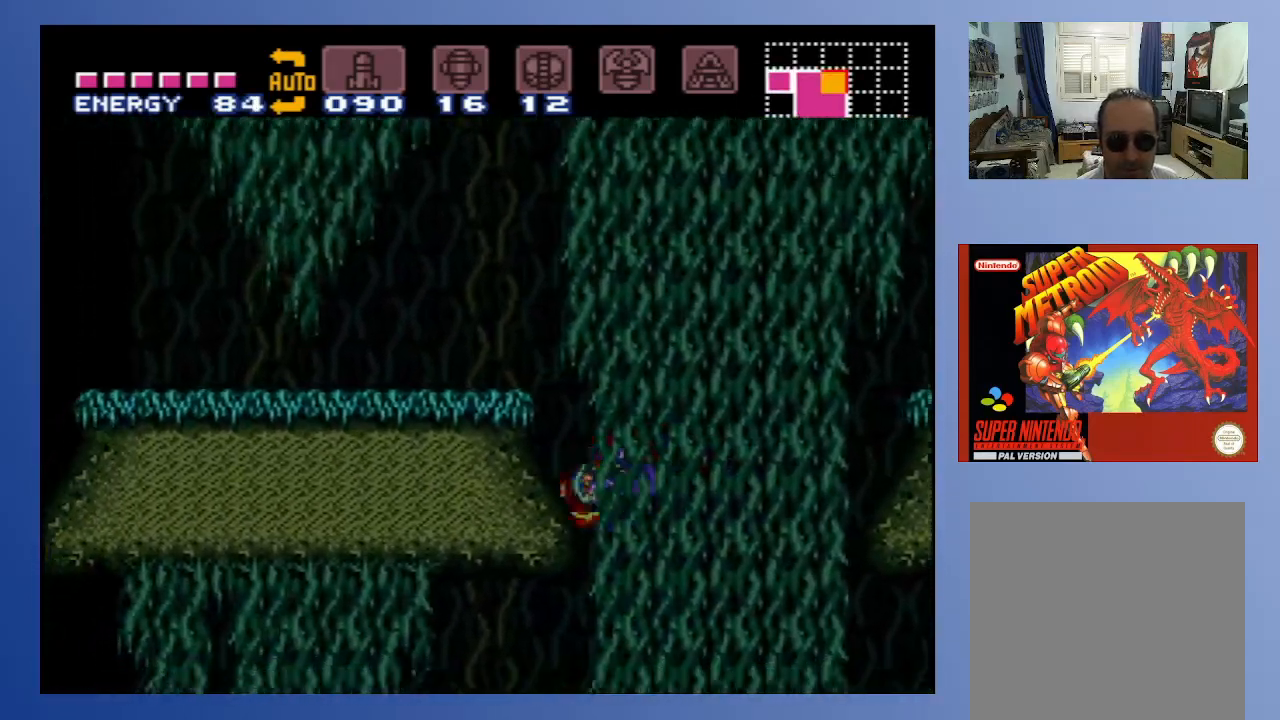
{"buttons": ["DPAD_LEFT"], "left_stick": "center", "right_stick": "center", "events": [[33, "A", "down"], [150, "A", "up"], [167, "A", "down"], [500, "A", "up"]]}
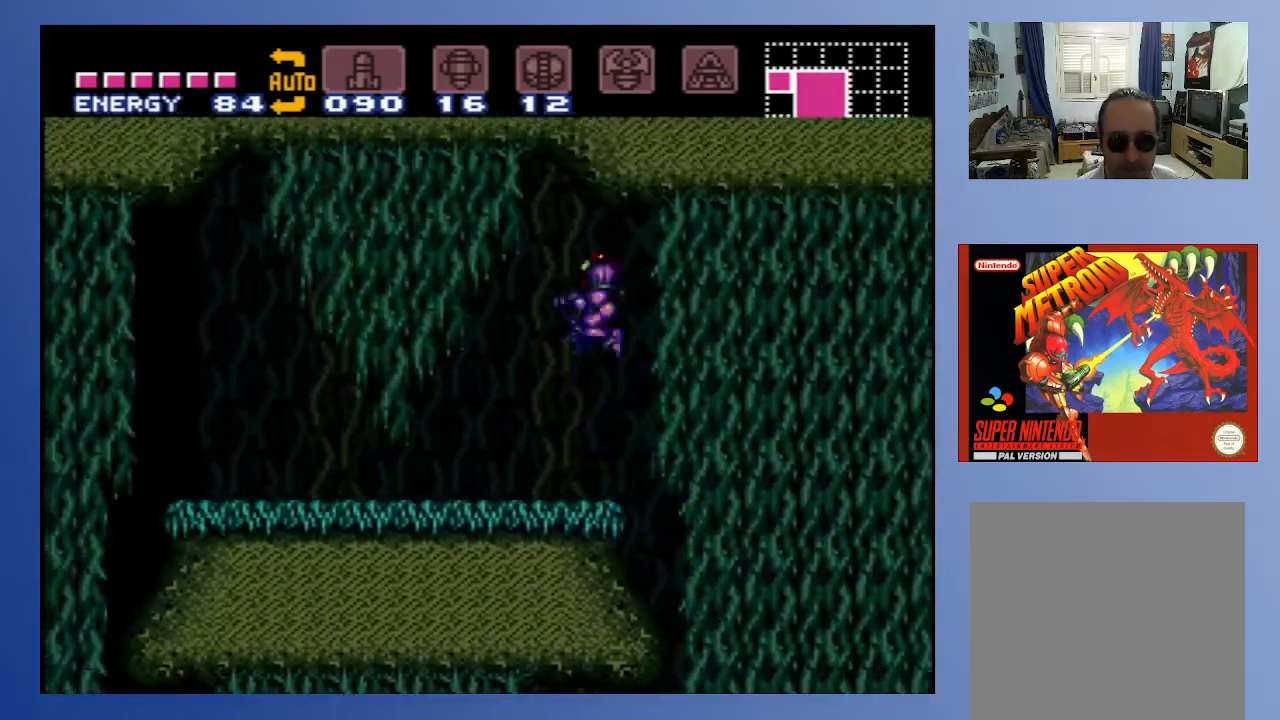
{"buttons": [], "left_stick": "center", "right_stick": "center", "events": [[233, "DPAD_LEFT", "up"]]}